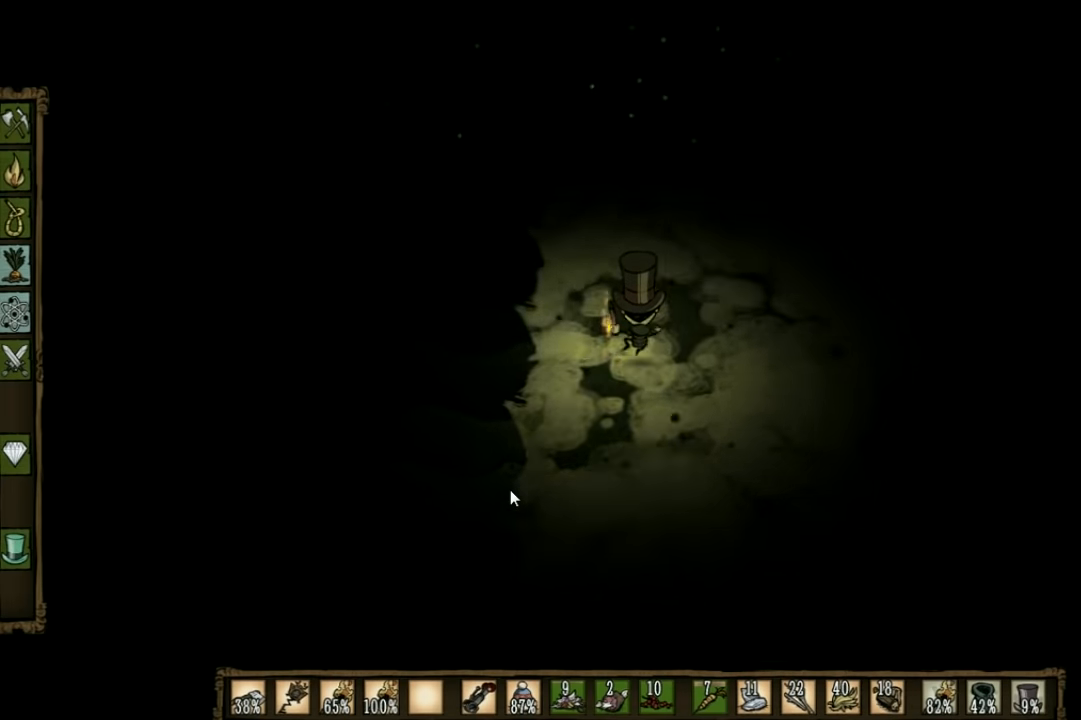
Gameplay with keyboard; each line is a JSON object with the keys held at the frame after it. "events" lists presses ("down") and releases ("up") of "1", "2", "3", "4", "5", "a", "c", "ctrl", "d", "e", "f", "q", "r", "s", "shift", "space", "tab", "v", "w", "x" and "z" between this image and that frame as [ms after this image, input, new state], when the widget could be followed in between. No other keys are recorded. Mouse input is not recorded. Not read: other_keys.
{"keys": ["w"], "events": []}
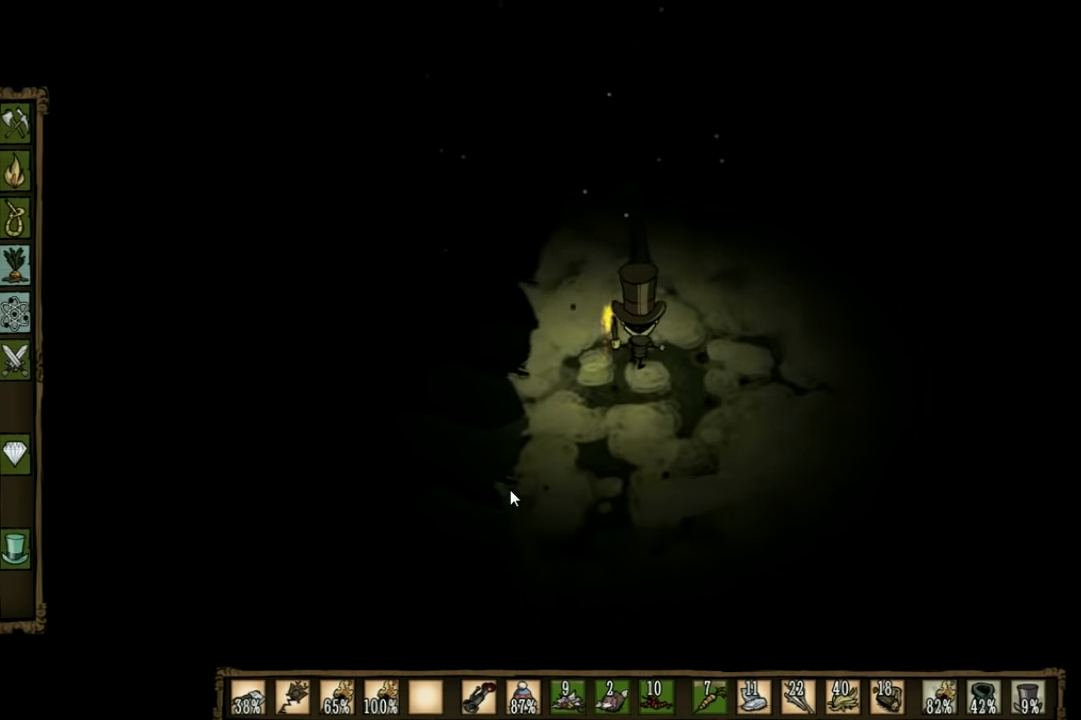
{"keys": ["d", "w"], "events": [[233, "d", "down"]]}
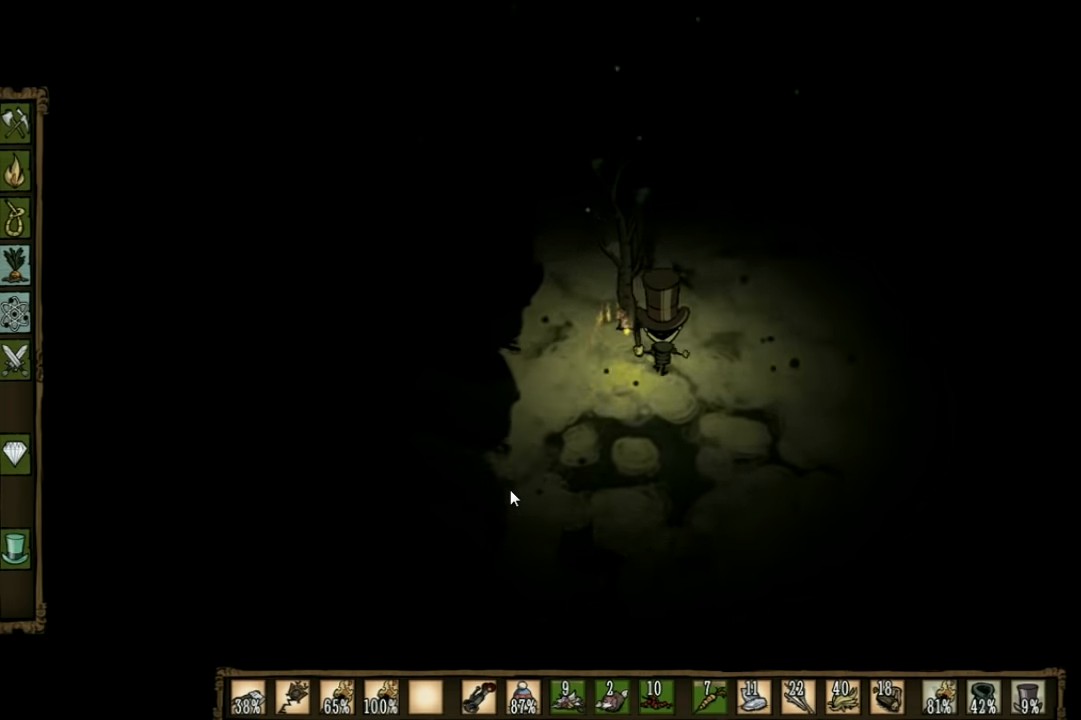
{"keys": ["w"], "events": [[33, "d", "up"]]}
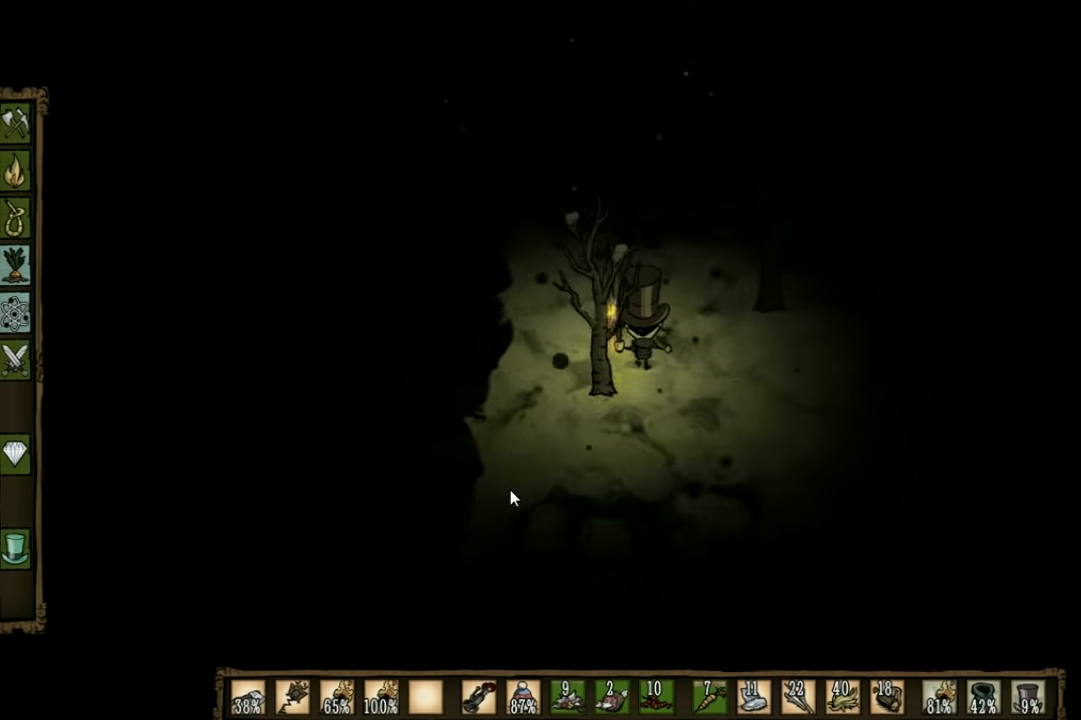
{"keys": ["f"], "events": [[266, "f", "down"], [300, "w", "up"]]}
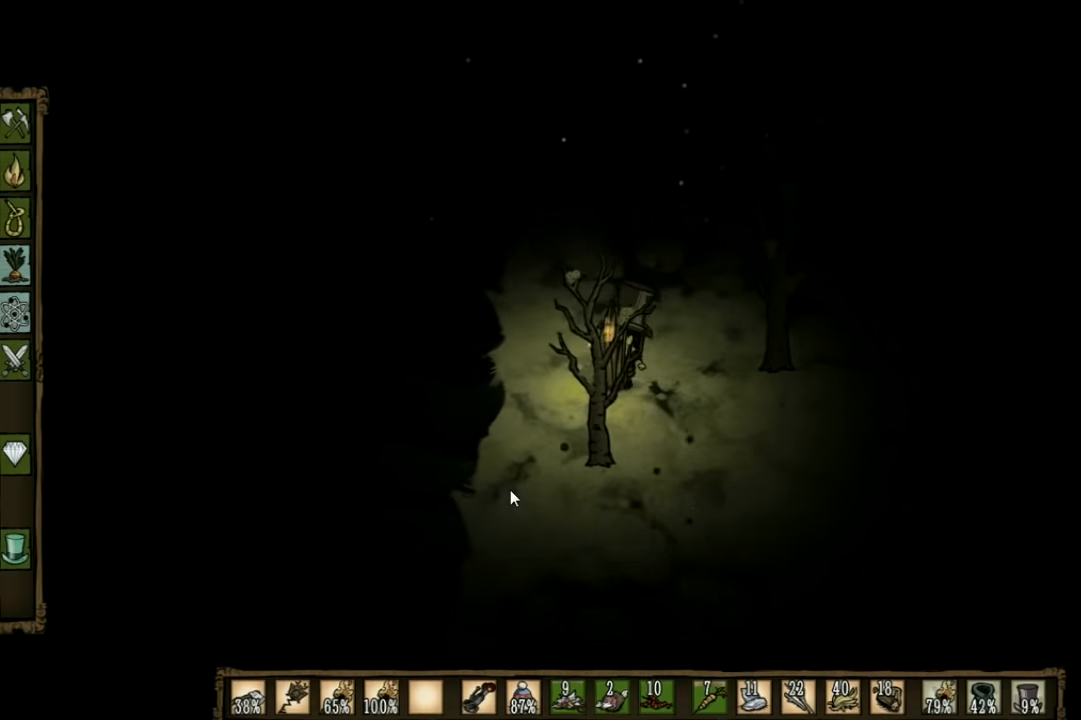
{"keys": [], "events": [[166, "f", "up"]]}
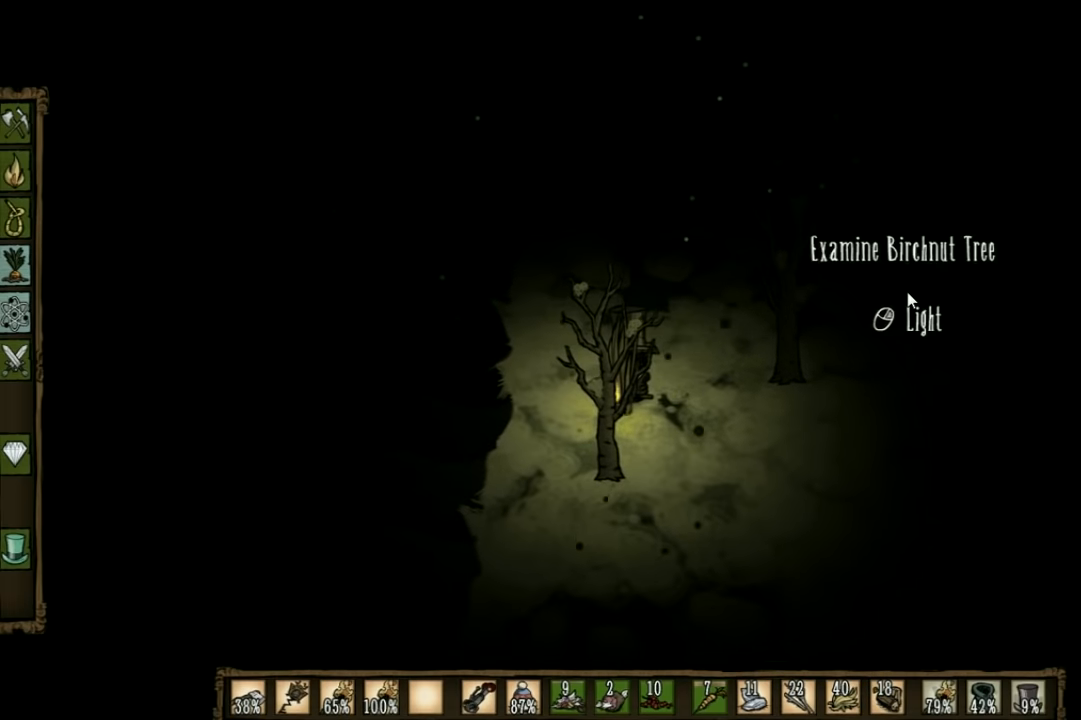
{"keys": [], "events": []}
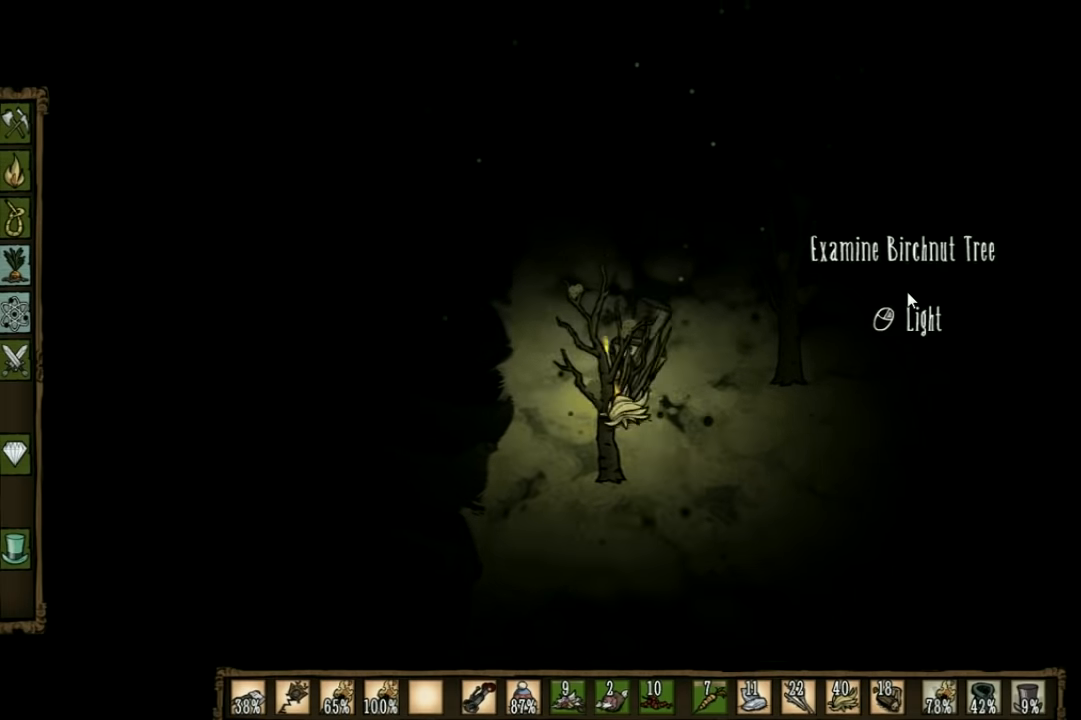
{"keys": ["w"], "events": [[66, "q", "down"], [233, "q", "up"], [233, "w", "down"]]}
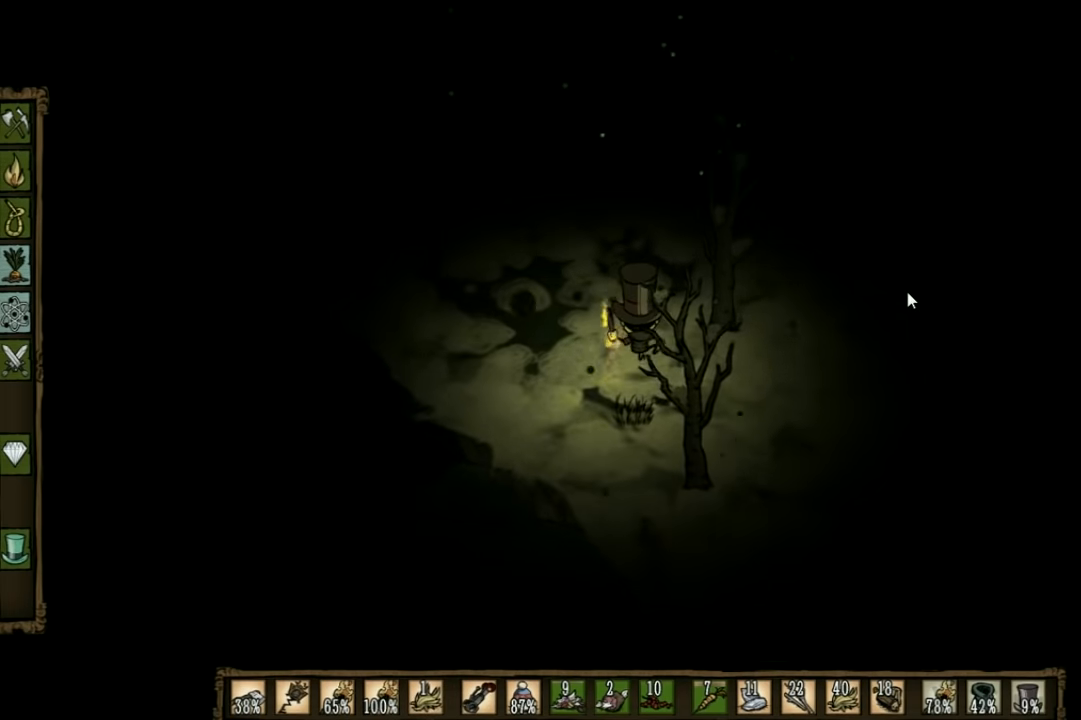
{"keys": [], "events": [[400, "w", "up"]]}
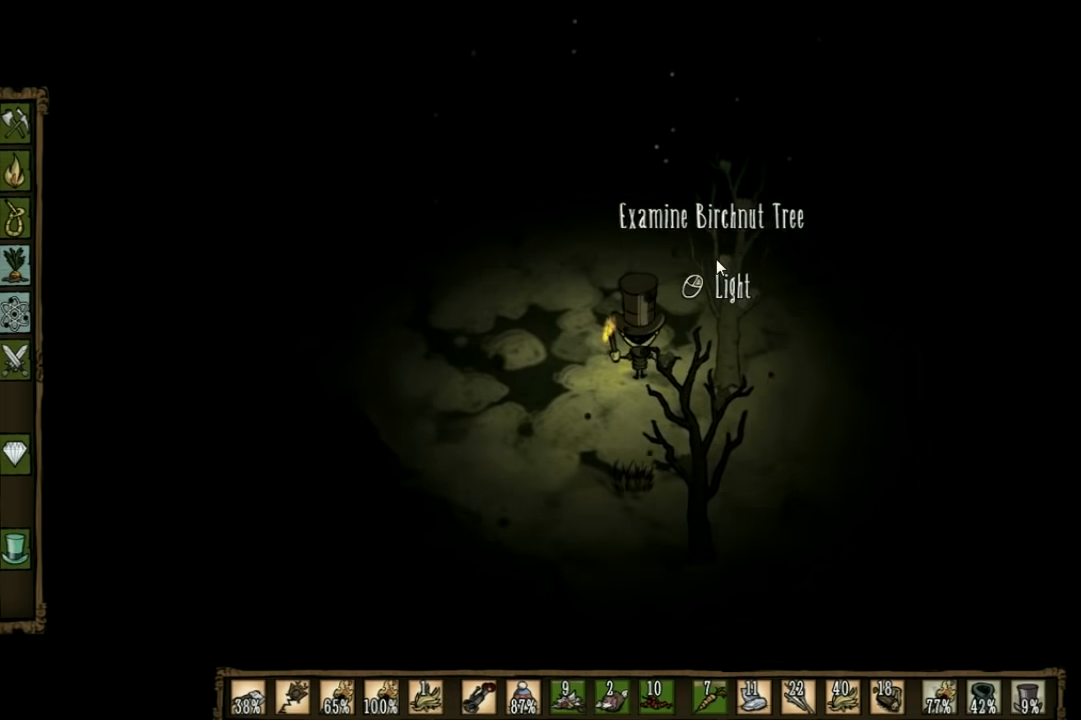
{"keys": [], "events": []}
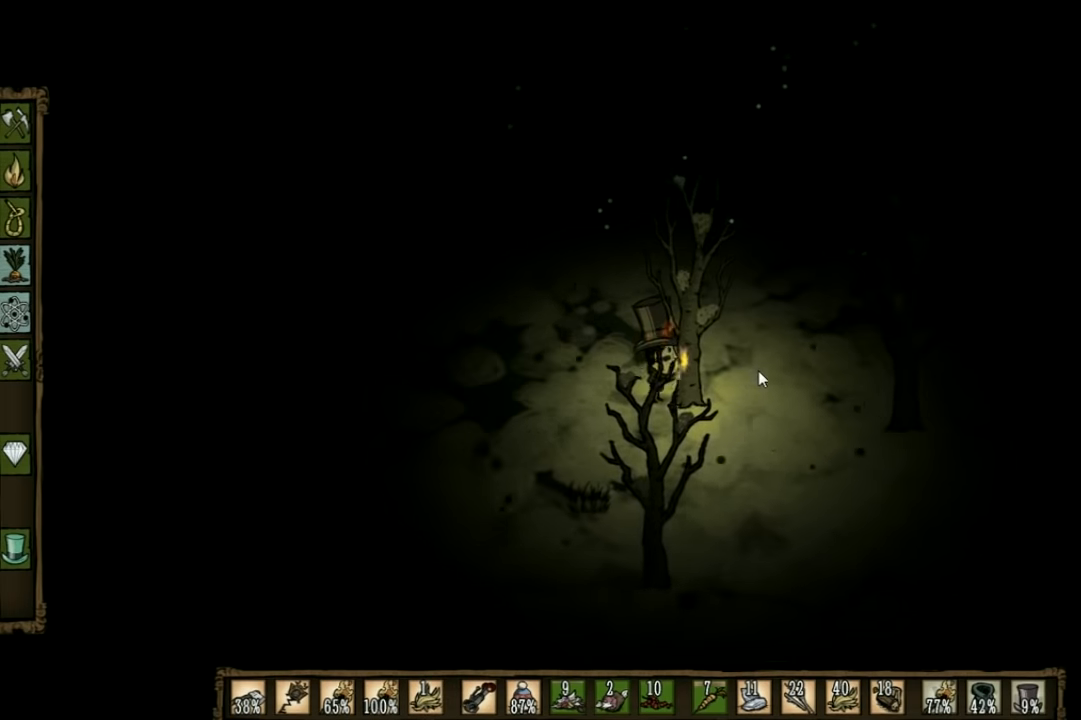
{"keys": ["w"], "events": [[400, "shift", "down"], [400, "w", "down"], [500, "shift", "up"]]}
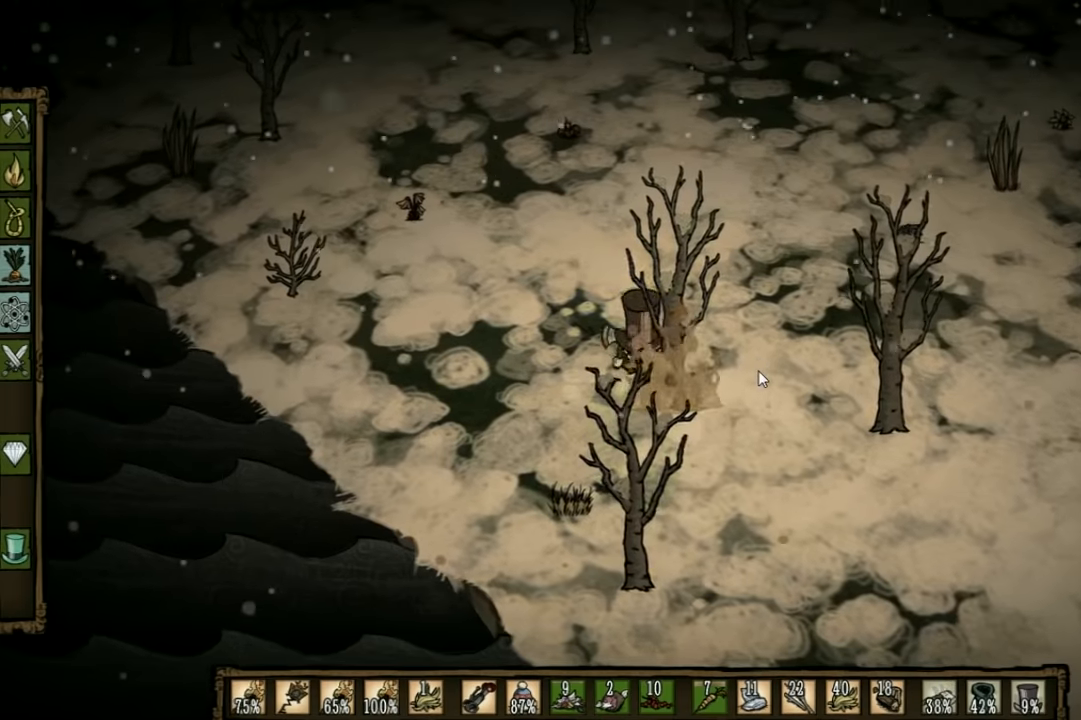
{"keys": ["a", "w"], "events": [[500, "a", "down"]]}
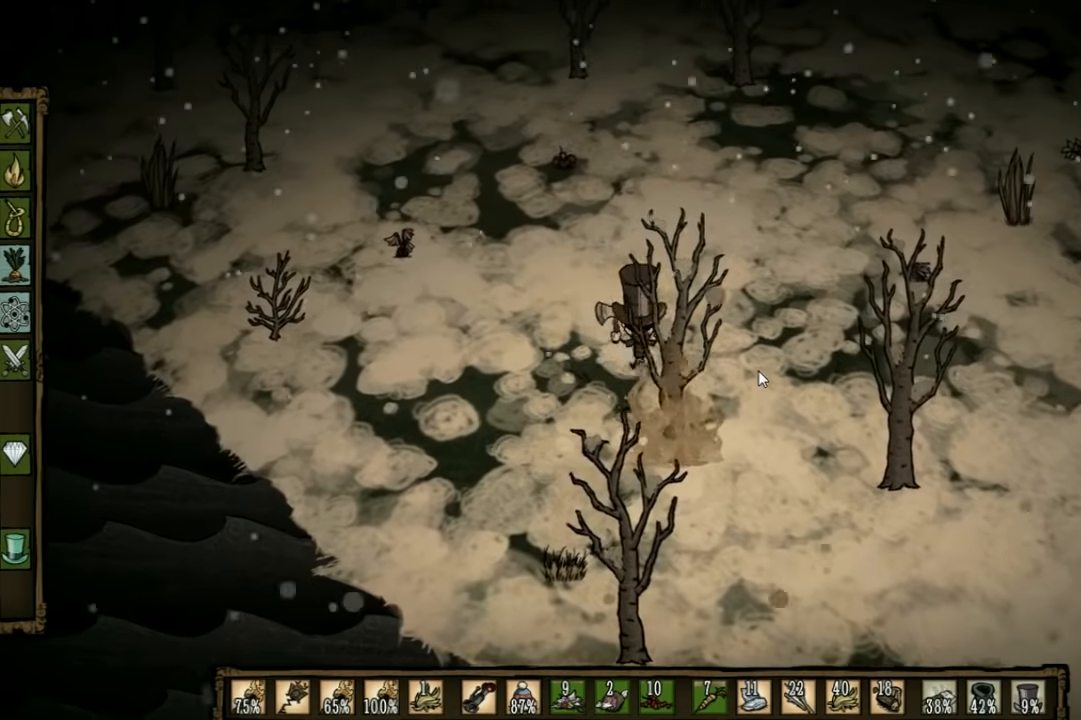
{"keys": ["a"], "events": [[133, "w", "up"]]}
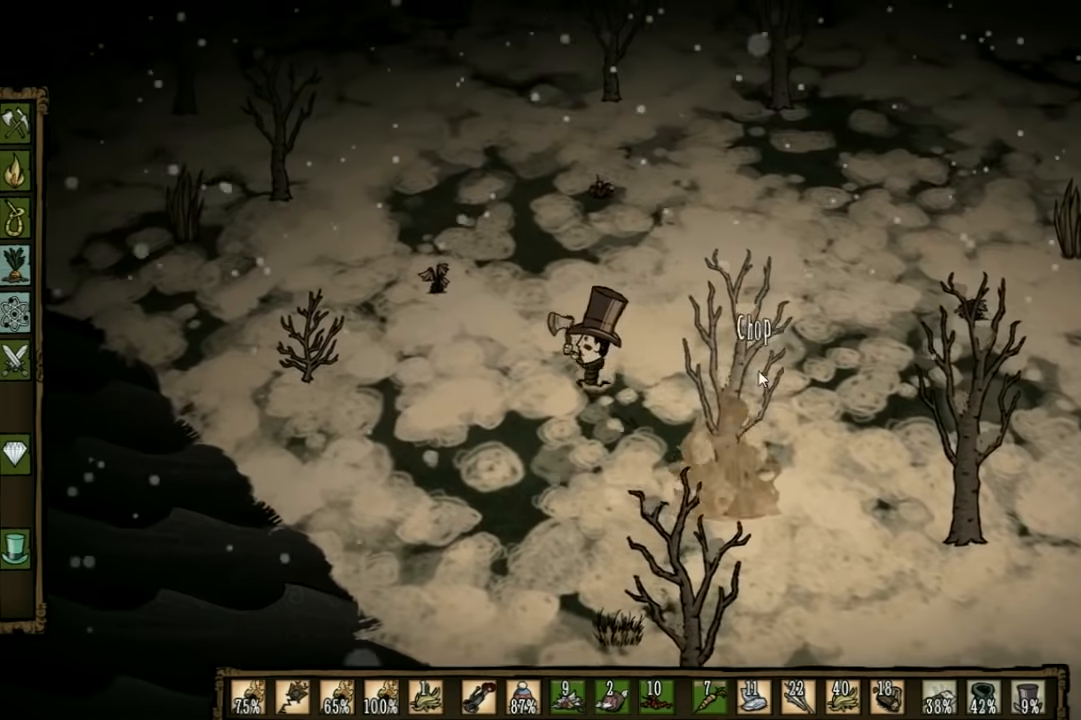
{"keys": ["a"], "events": []}
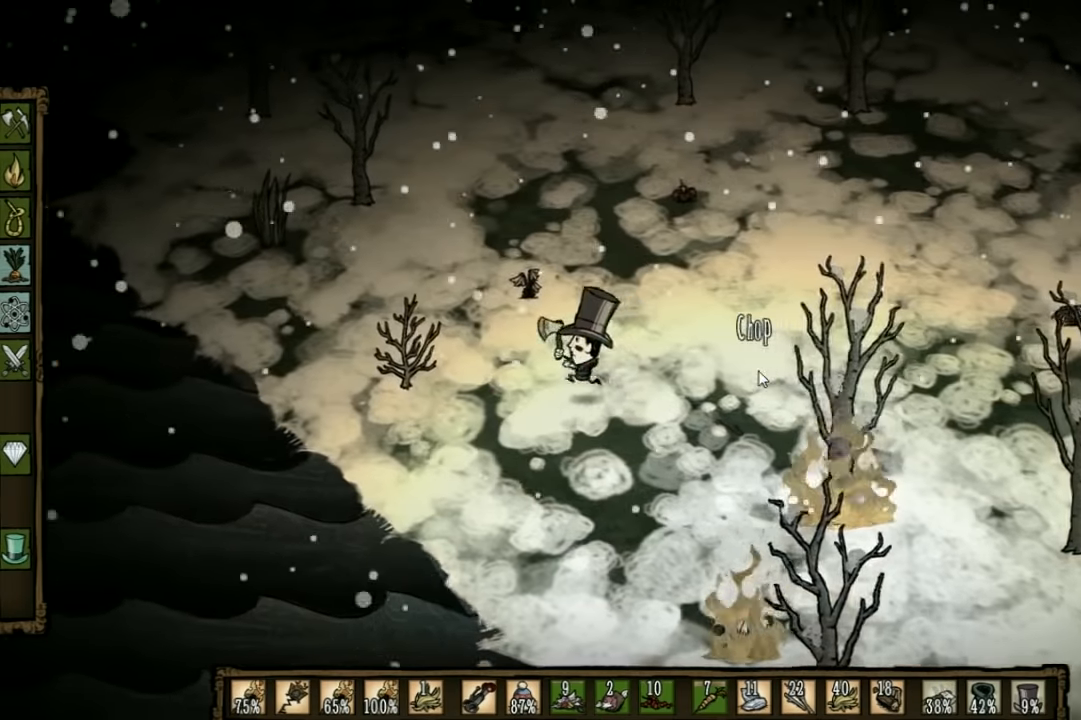
{"keys": ["f"], "events": [[333, "a", "up"], [333, "f", "down"]]}
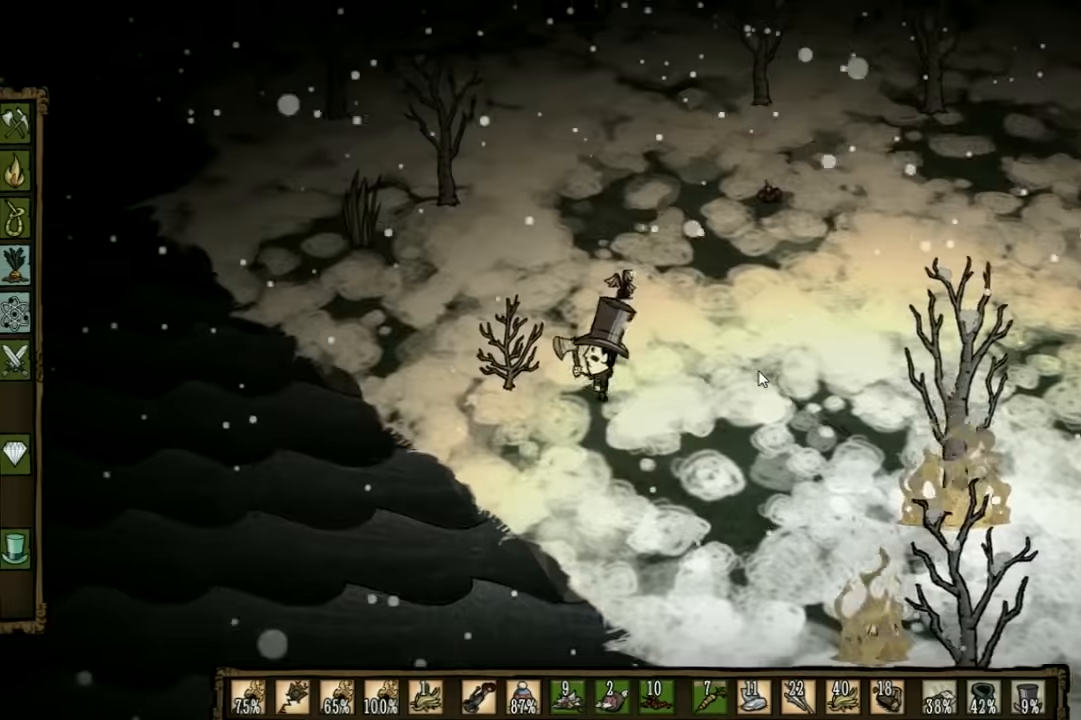
{"keys": [], "events": [[367, "f", "up"]]}
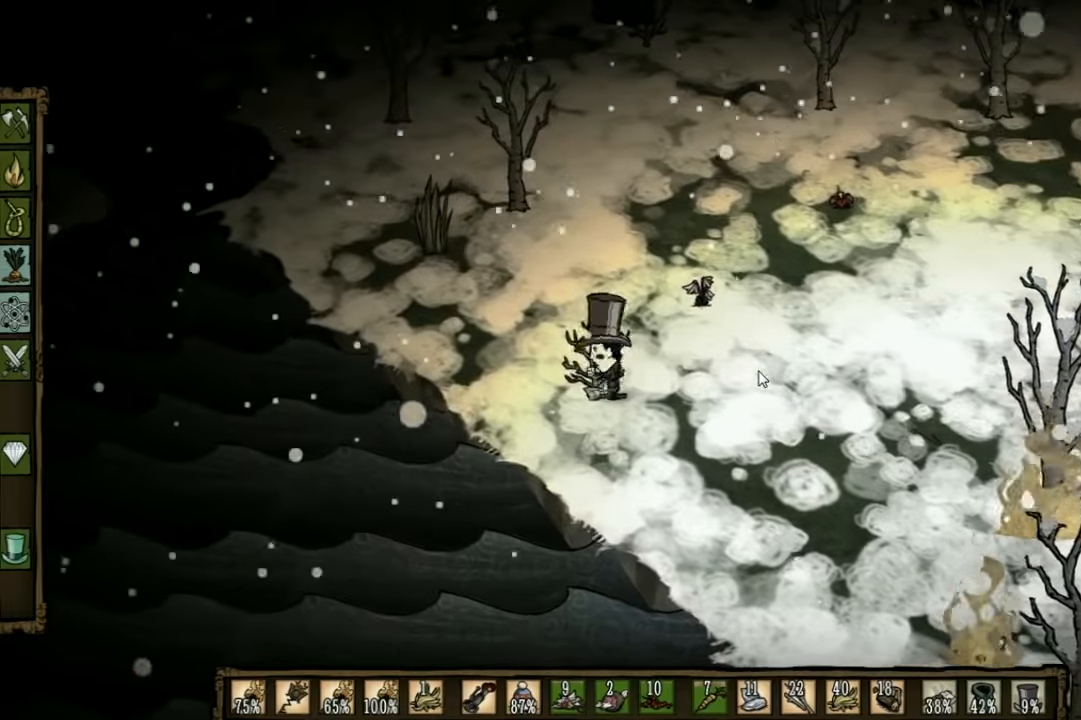
{"keys": [], "events": []}
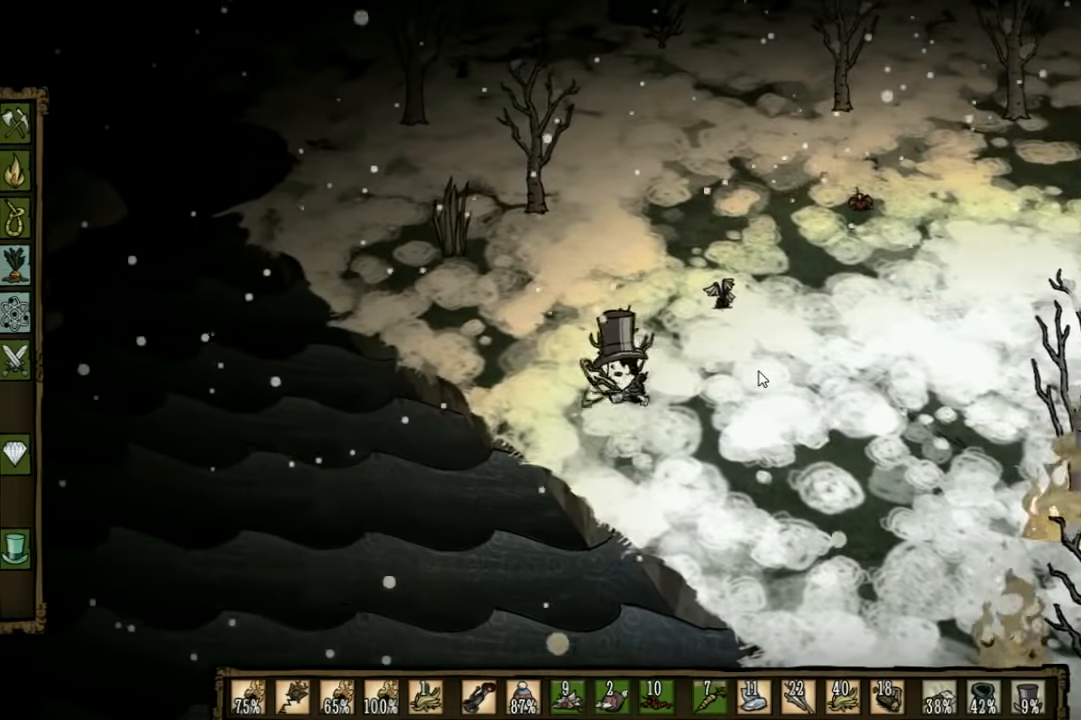
{"keys": ["a", "w"], "events": [[467, "a", "down"], [467, "w", "down"]]}
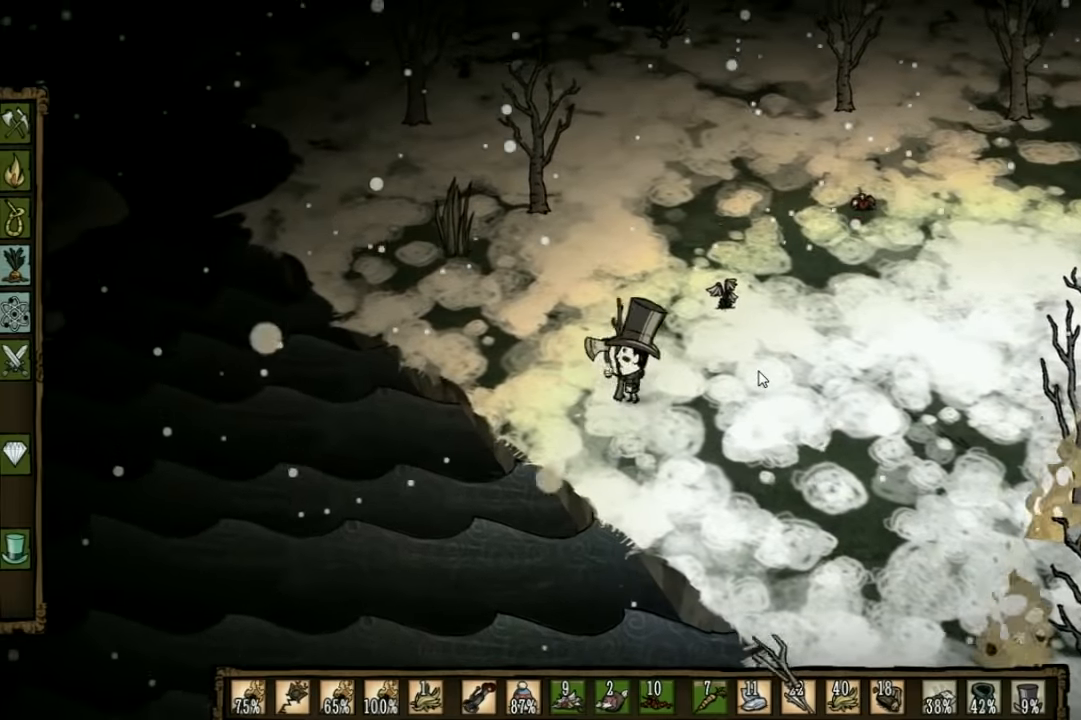
{"keys": ["a", "w"], "events": []}
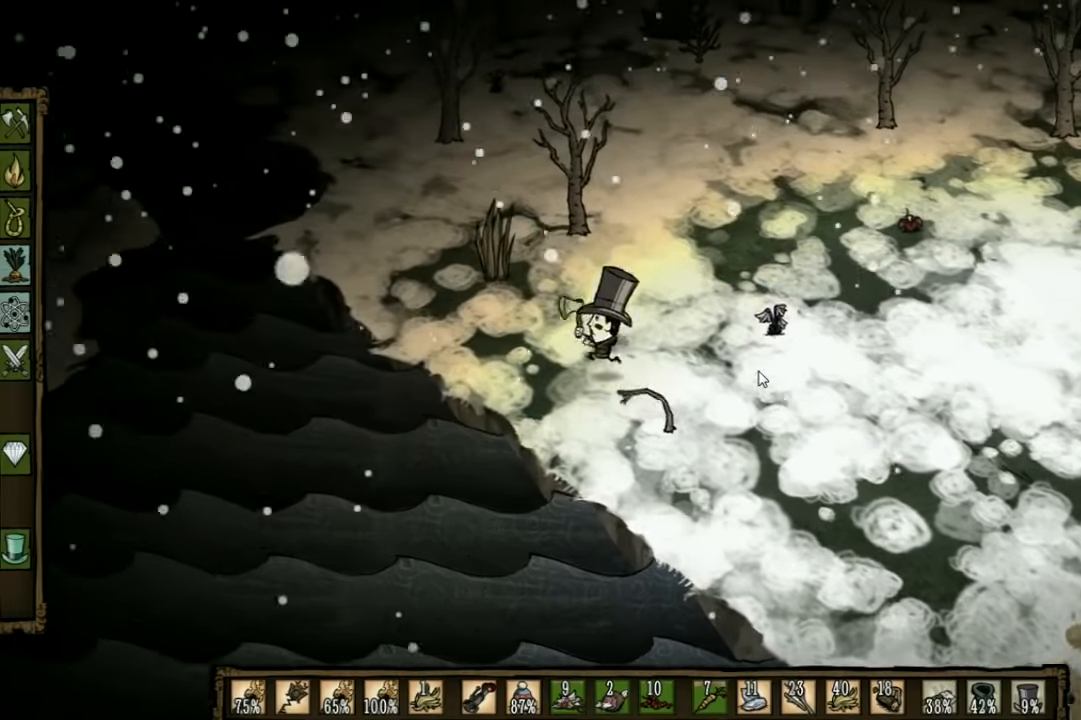
{"keys": ["a", "f", "w"], "events": [[500, "f", "down"]]}
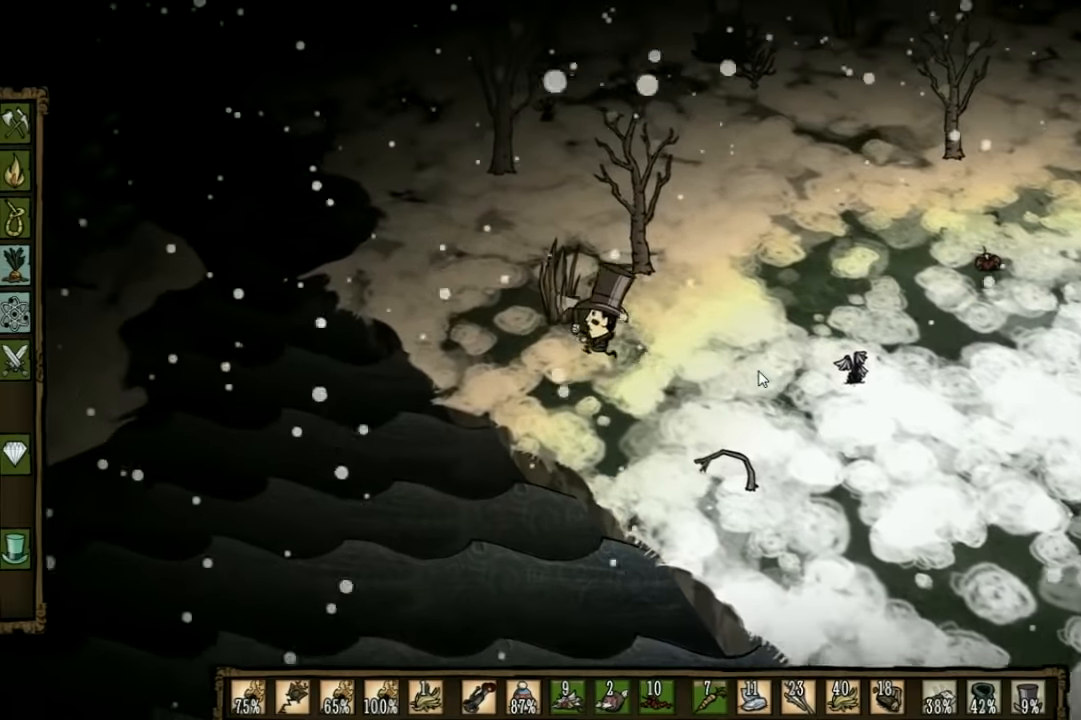
{"keys": [], "events": [[34, "a", "up"], [67, "w", "up"], [200, "e", "down"], [334, "e", "up"], [467, "f", "up"]]}
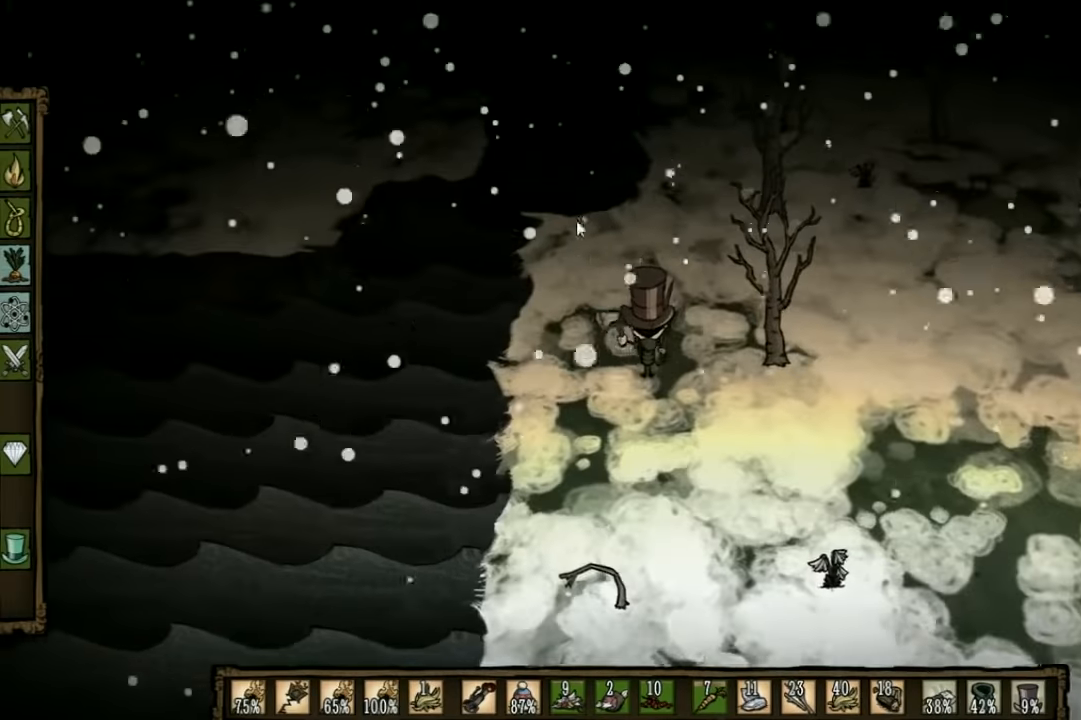
{"keys": [], "events": []}
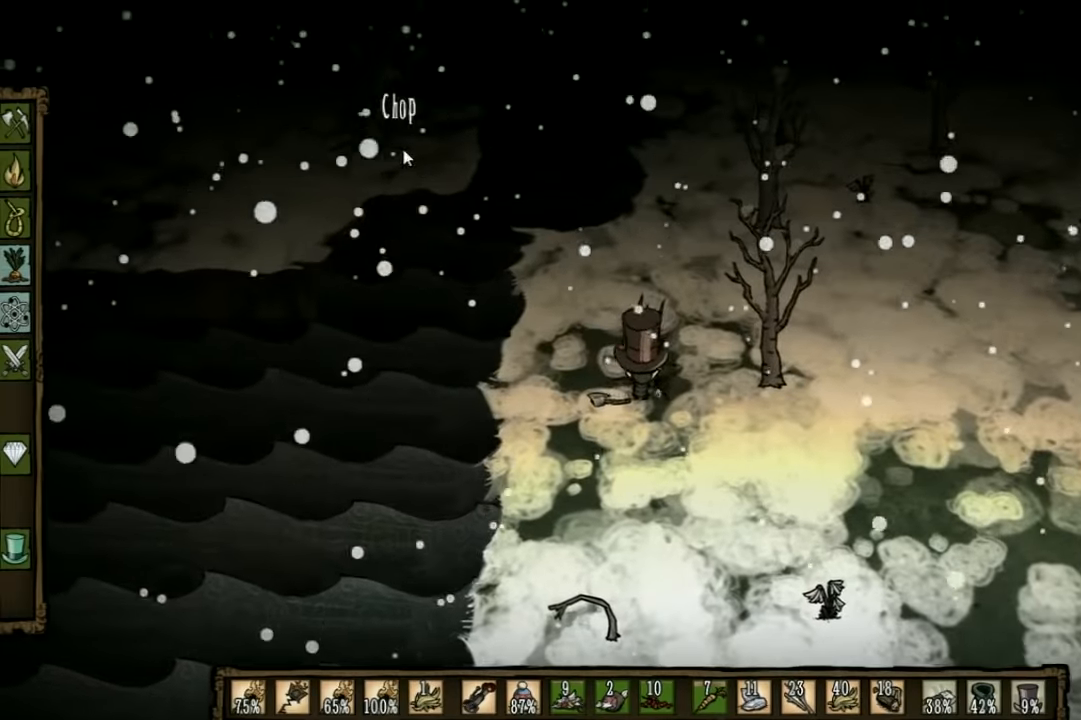
{"keys": [], "events": []}
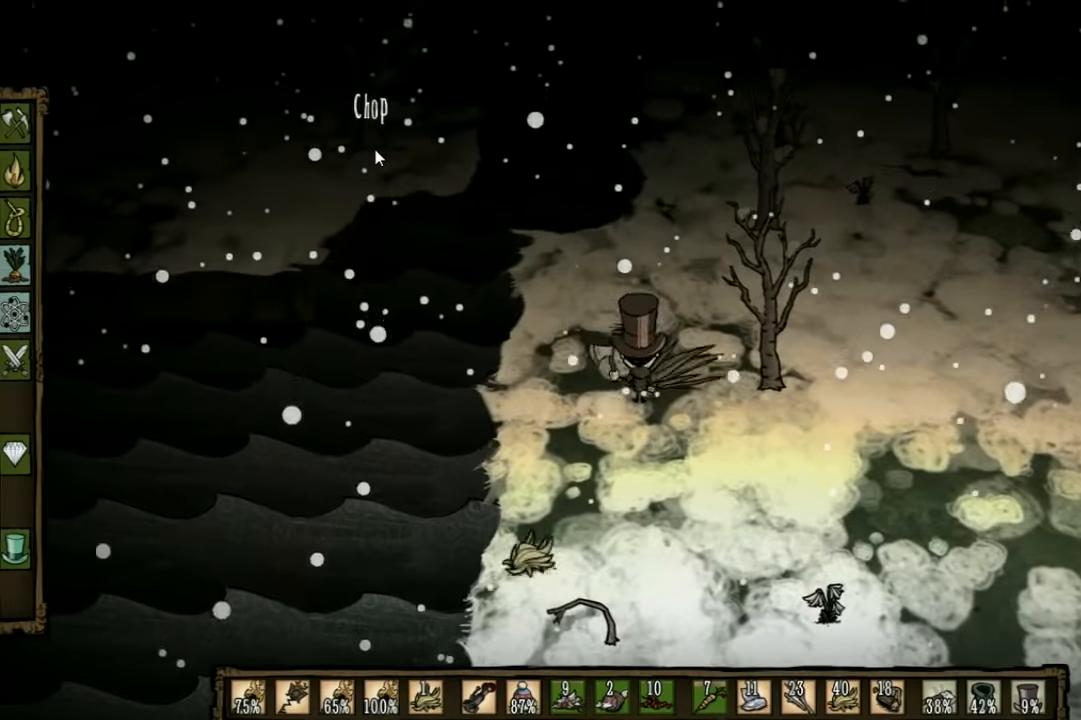
{"keys": ["tab"], "events": [[134, "w", "down"], [434, "tab", "down"], [434, "w", "up"]]}
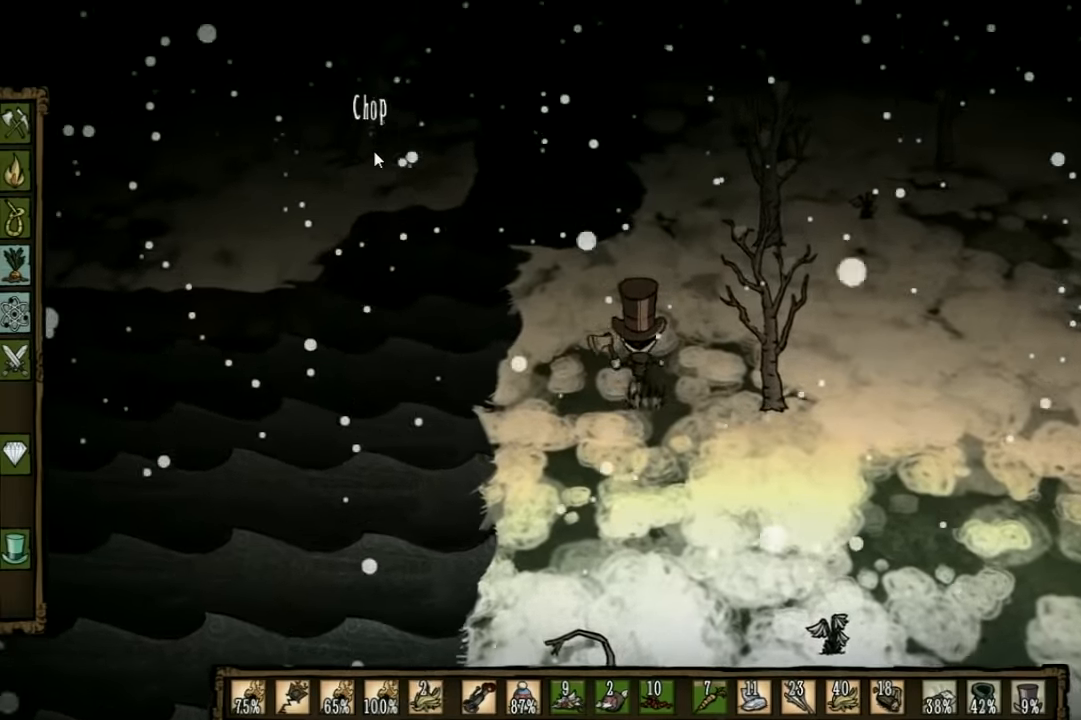
{"keys": [], "events": [[34, "tab", "up"]]}
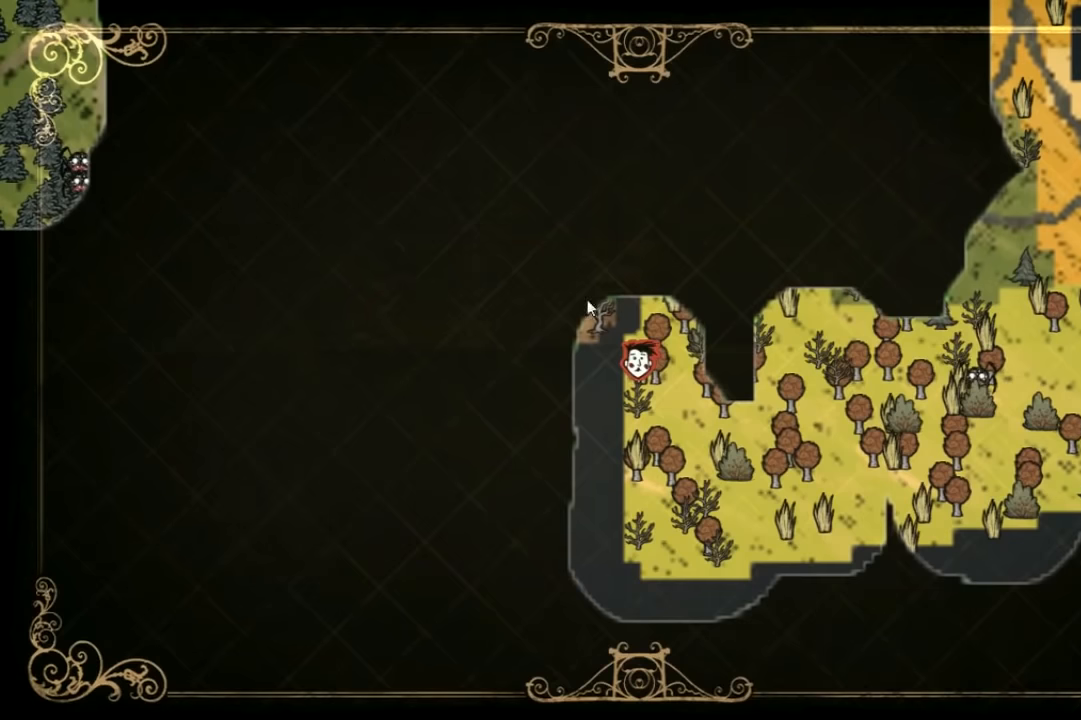
{"keys": [], "events": []}
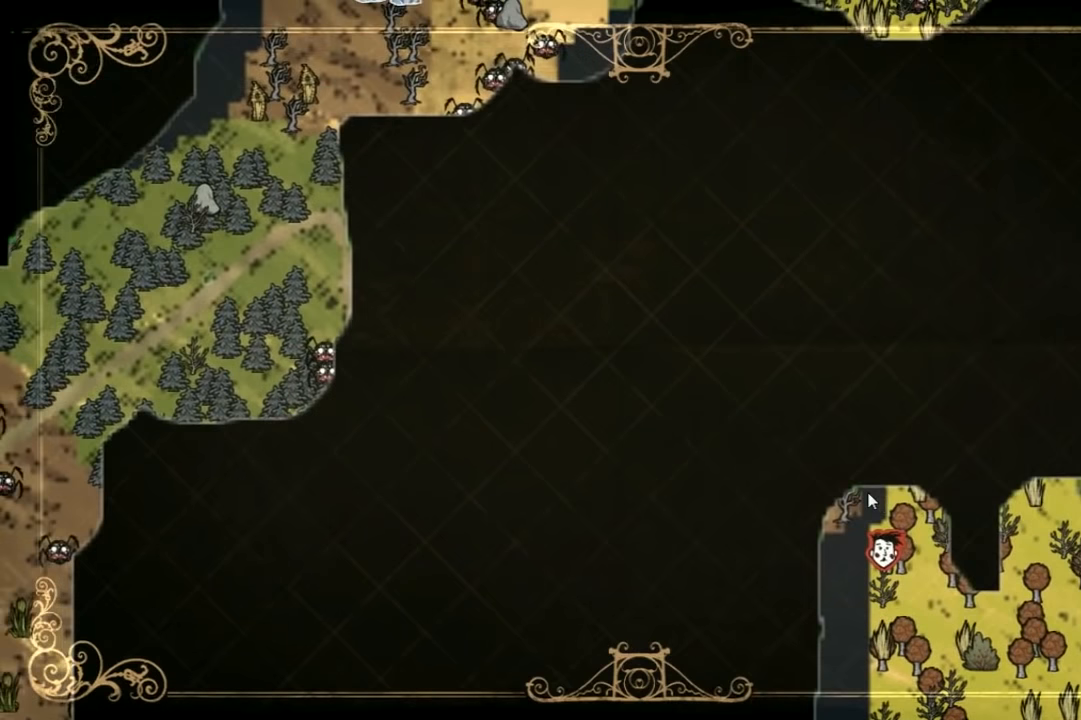
{"keys": [], "events": []}
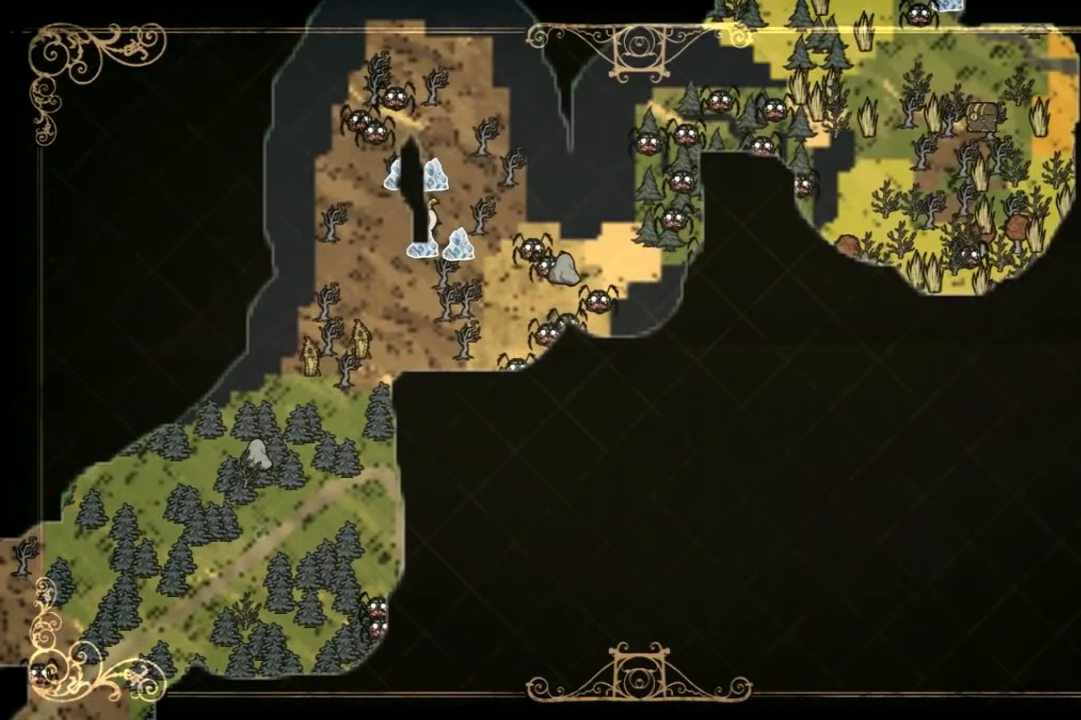
{"keys": [], "events": []}
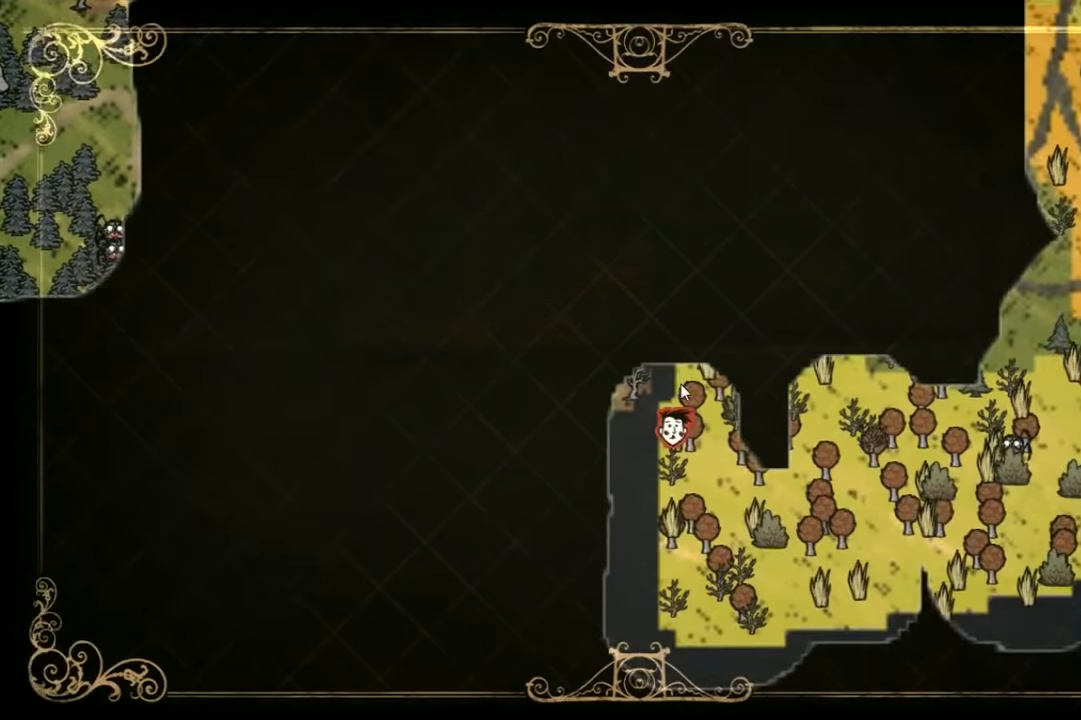
{"keys": ["w"], "events": [[134, "tab", "down"], [200, "w", "down"], [234, "tab", "up"]]}
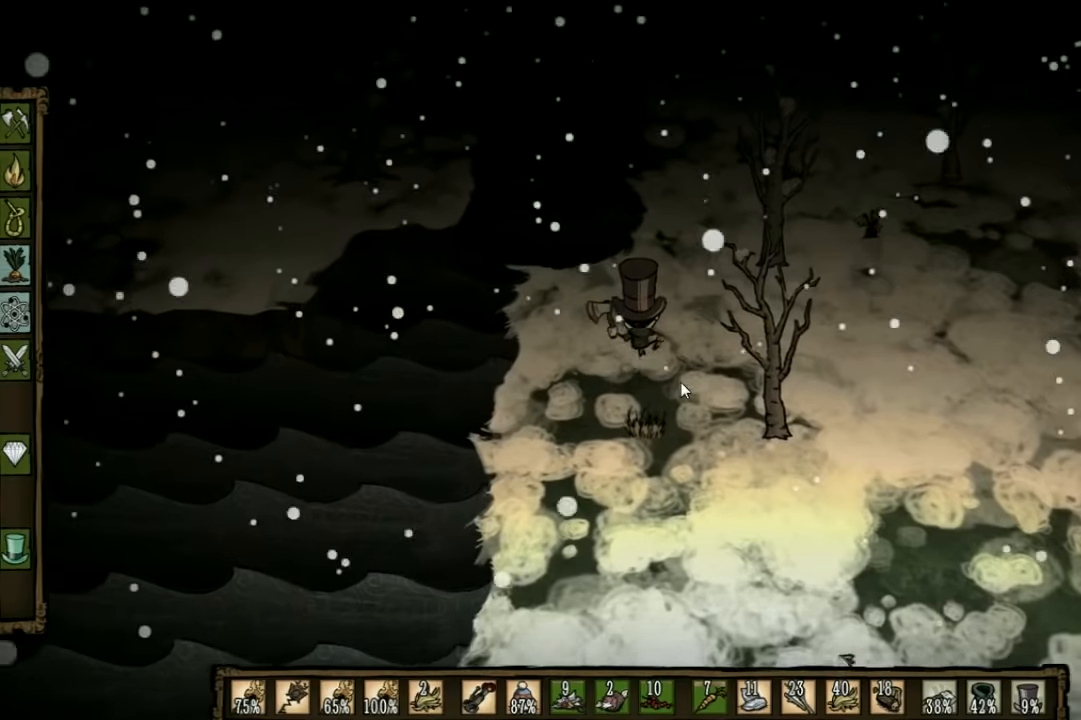
{"keys": [], "events": [[100, "w", "up"], [434, "tab", "down"], [500, "tab", "up"]]}